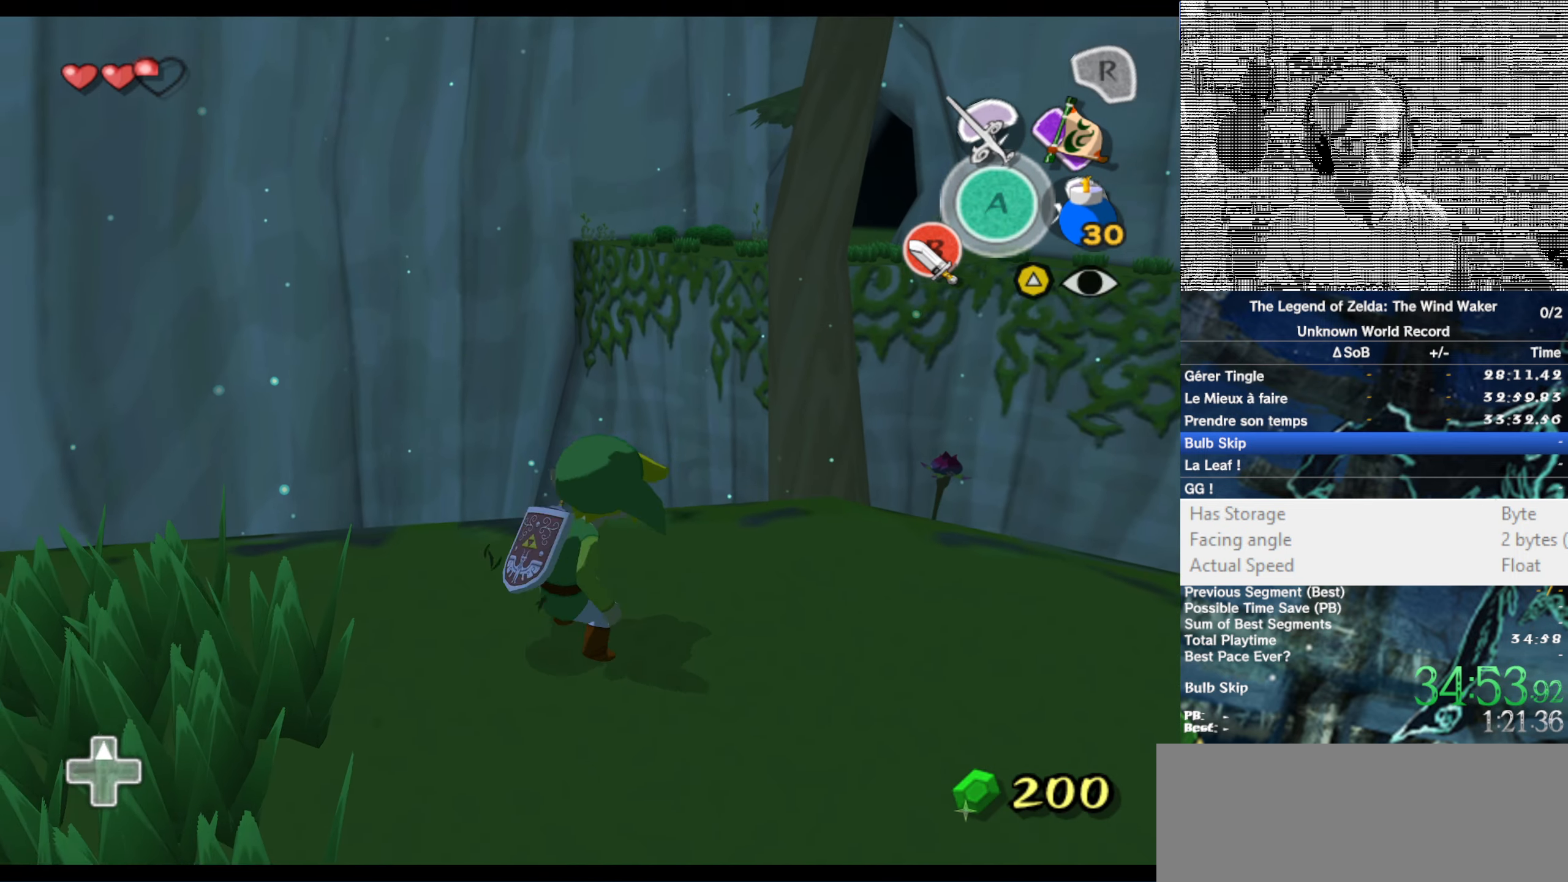
Gameplay with a controller (Nintendo layout); each line is a JSON object with the inputs held at the frame after it. "button_events" lists button changes between this image and that frame as [ms after this image, input, new state], when the widget could be followed in between (sticks are given only as held states). Not read: L3 R3.
{"buttons": [], "left_stick": "center", "right_stick": "center", "button_events": []}
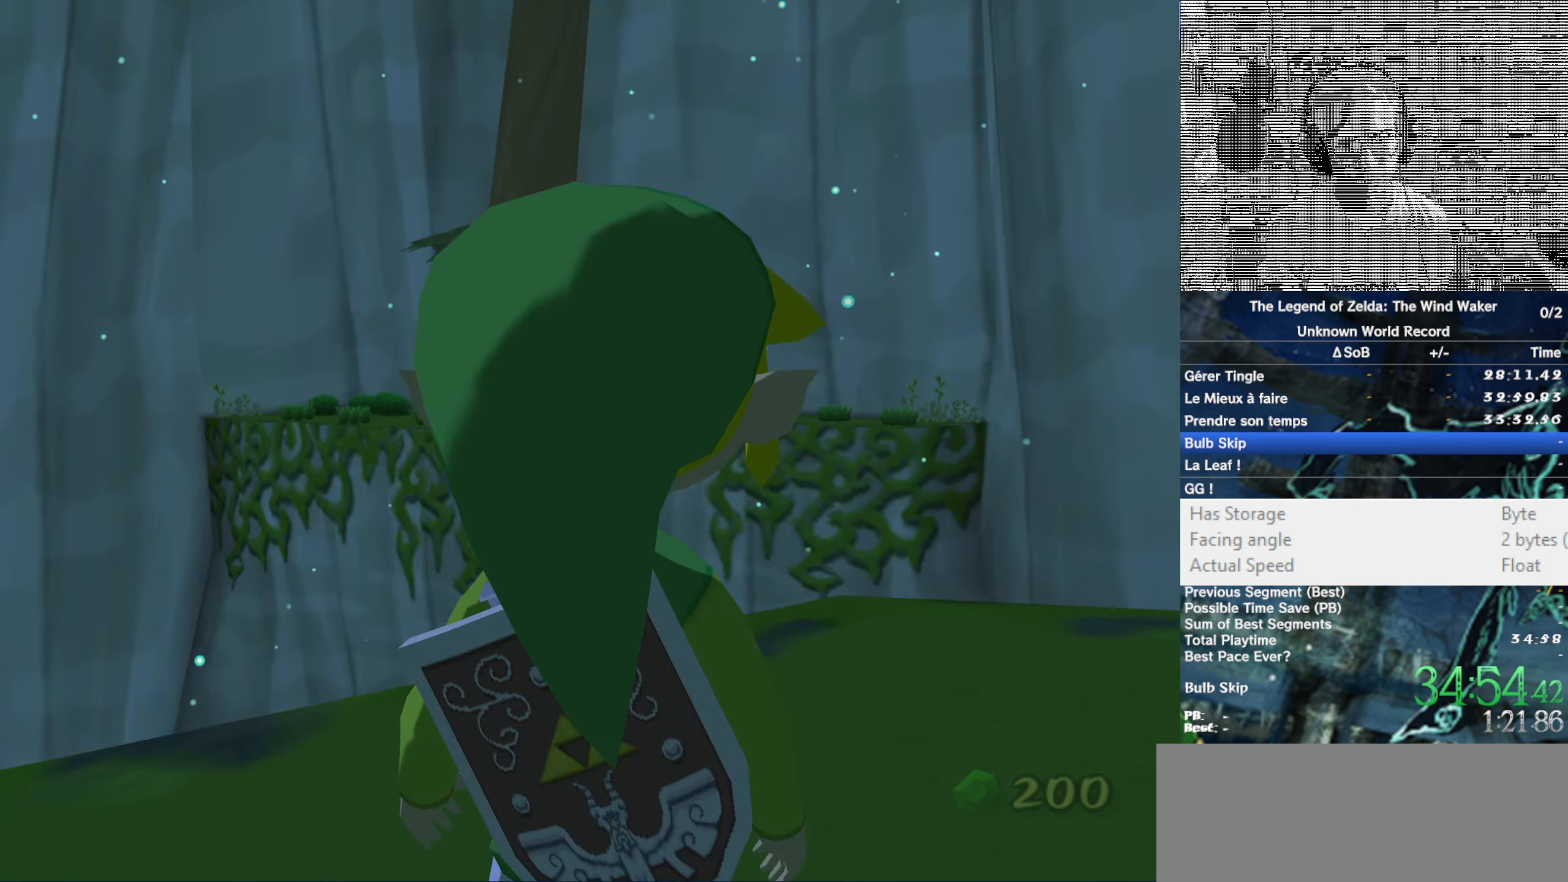
{"buttons": [], "left_stick": "right", "right_stick": "center", "button_events": []}
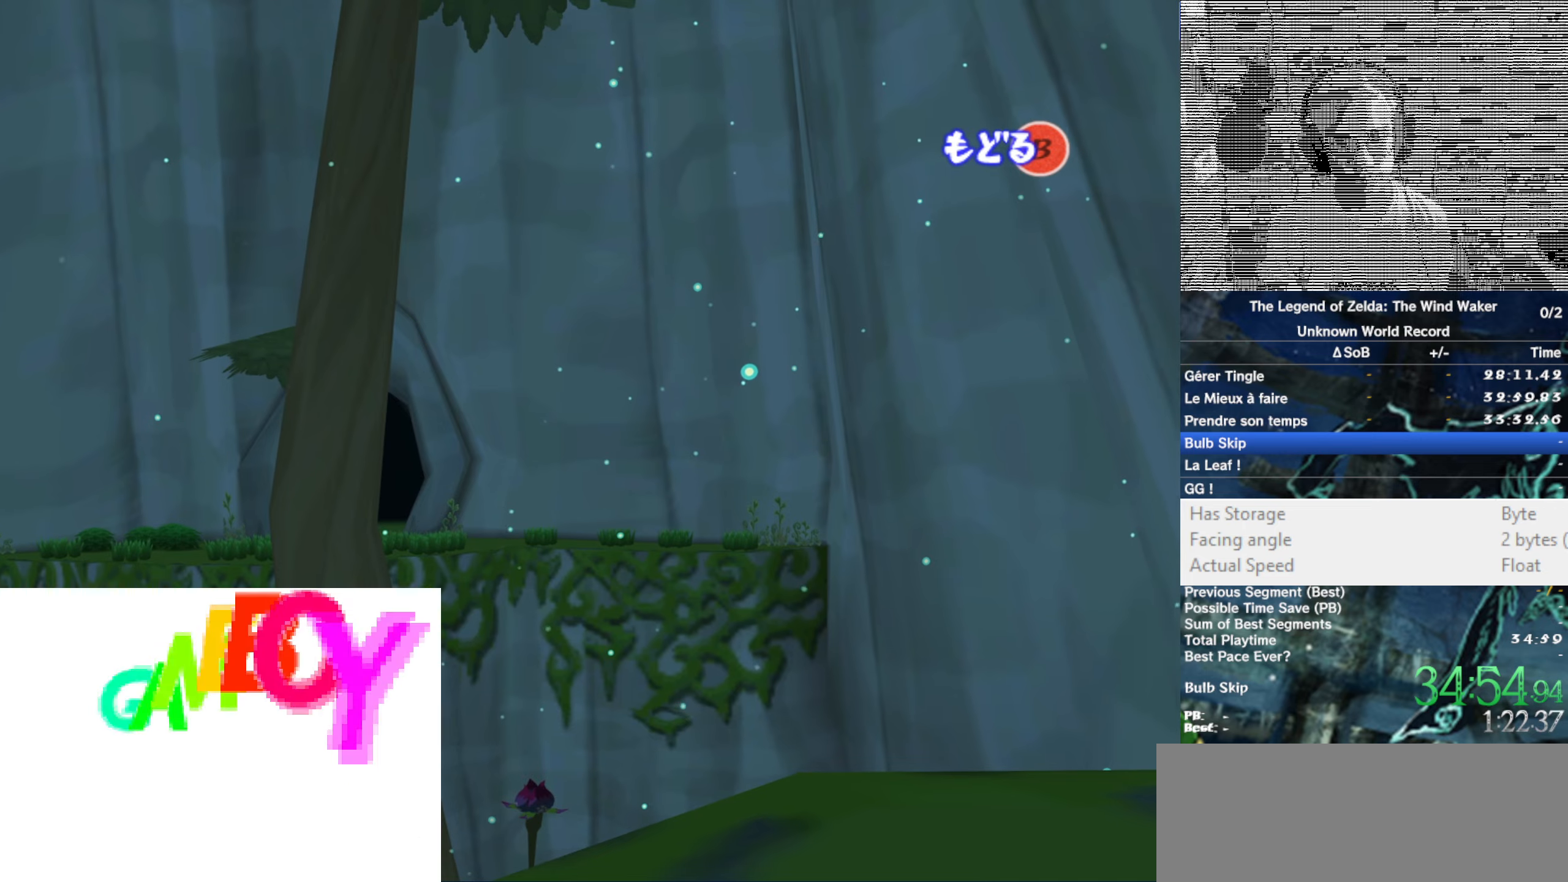
{"buttons": [], "left_stick": "right", "right_stick": "center", "button_events": []}
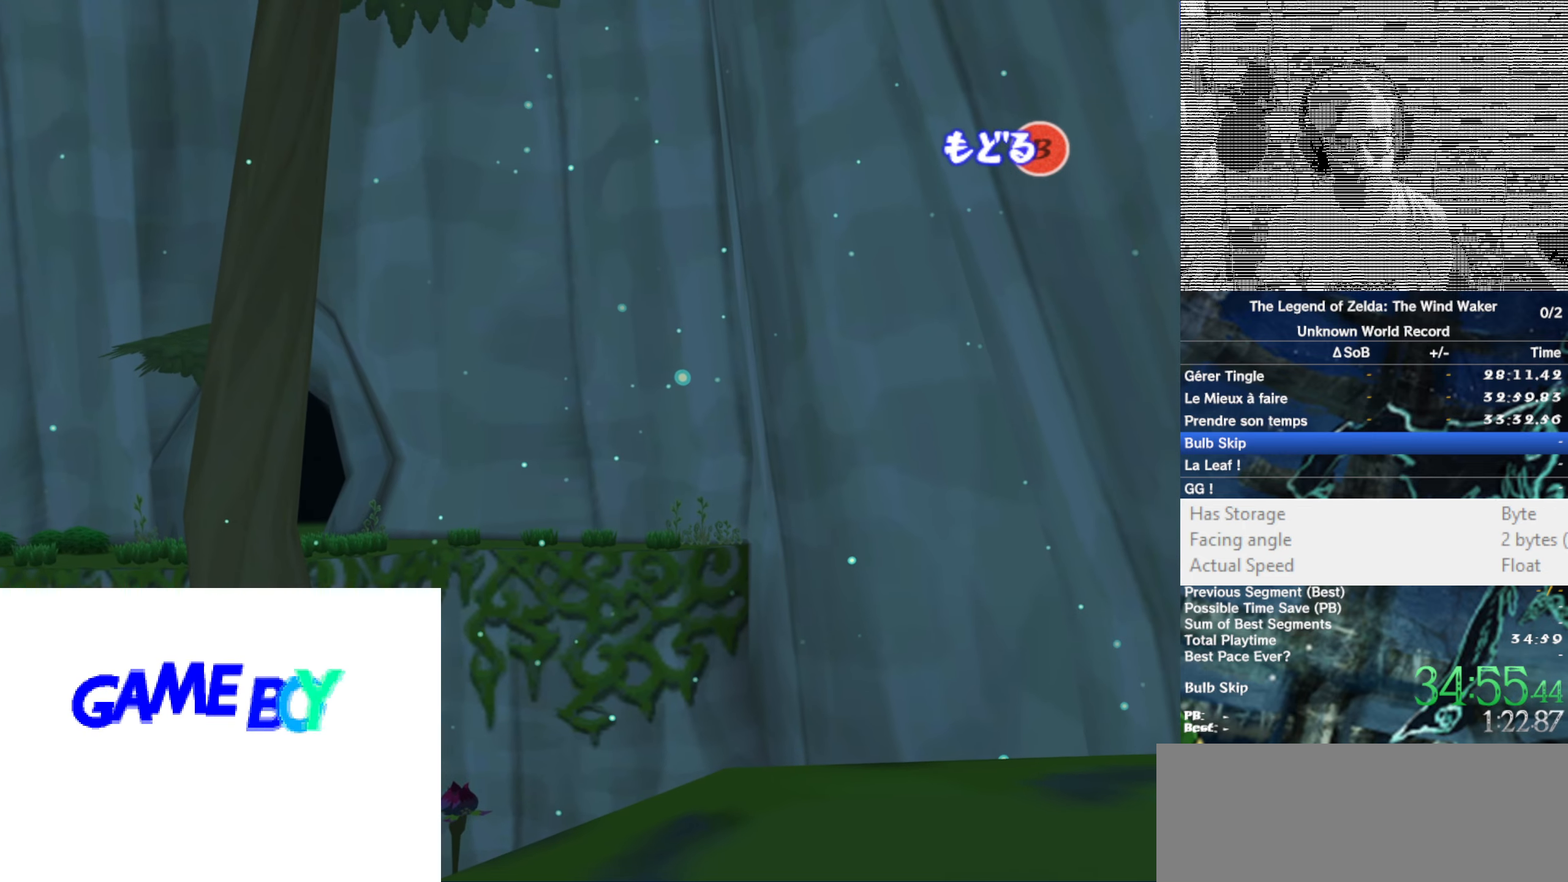
{"buttons": [], "left_stick": "right", "right_stick": "center", "button_events": []}
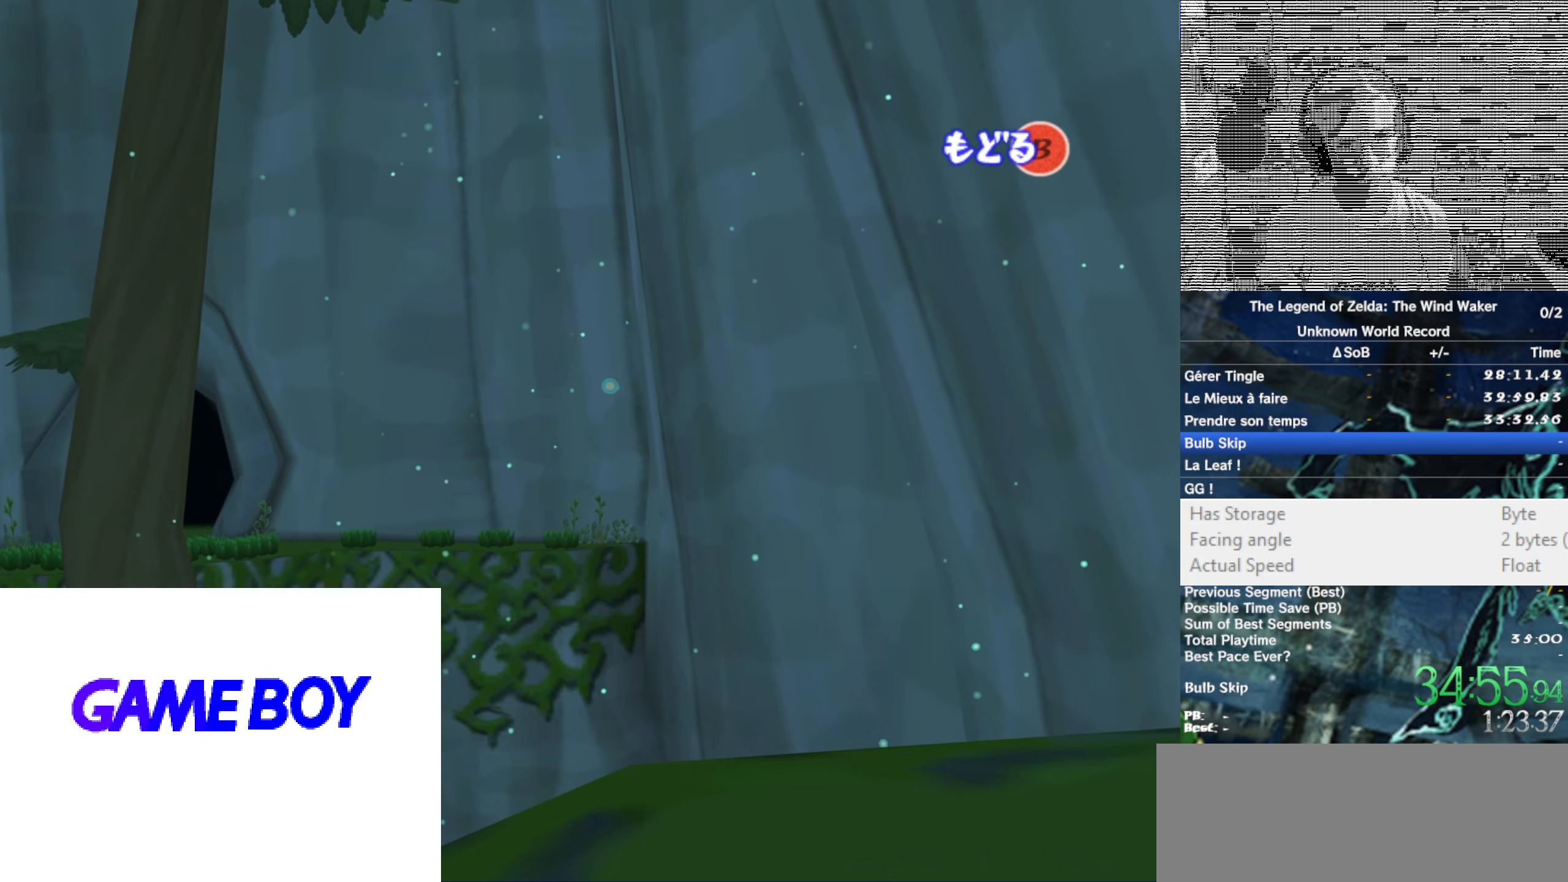
{"buttons": [], "left_stick": "center", "right_stick": "center", "button_events": []}
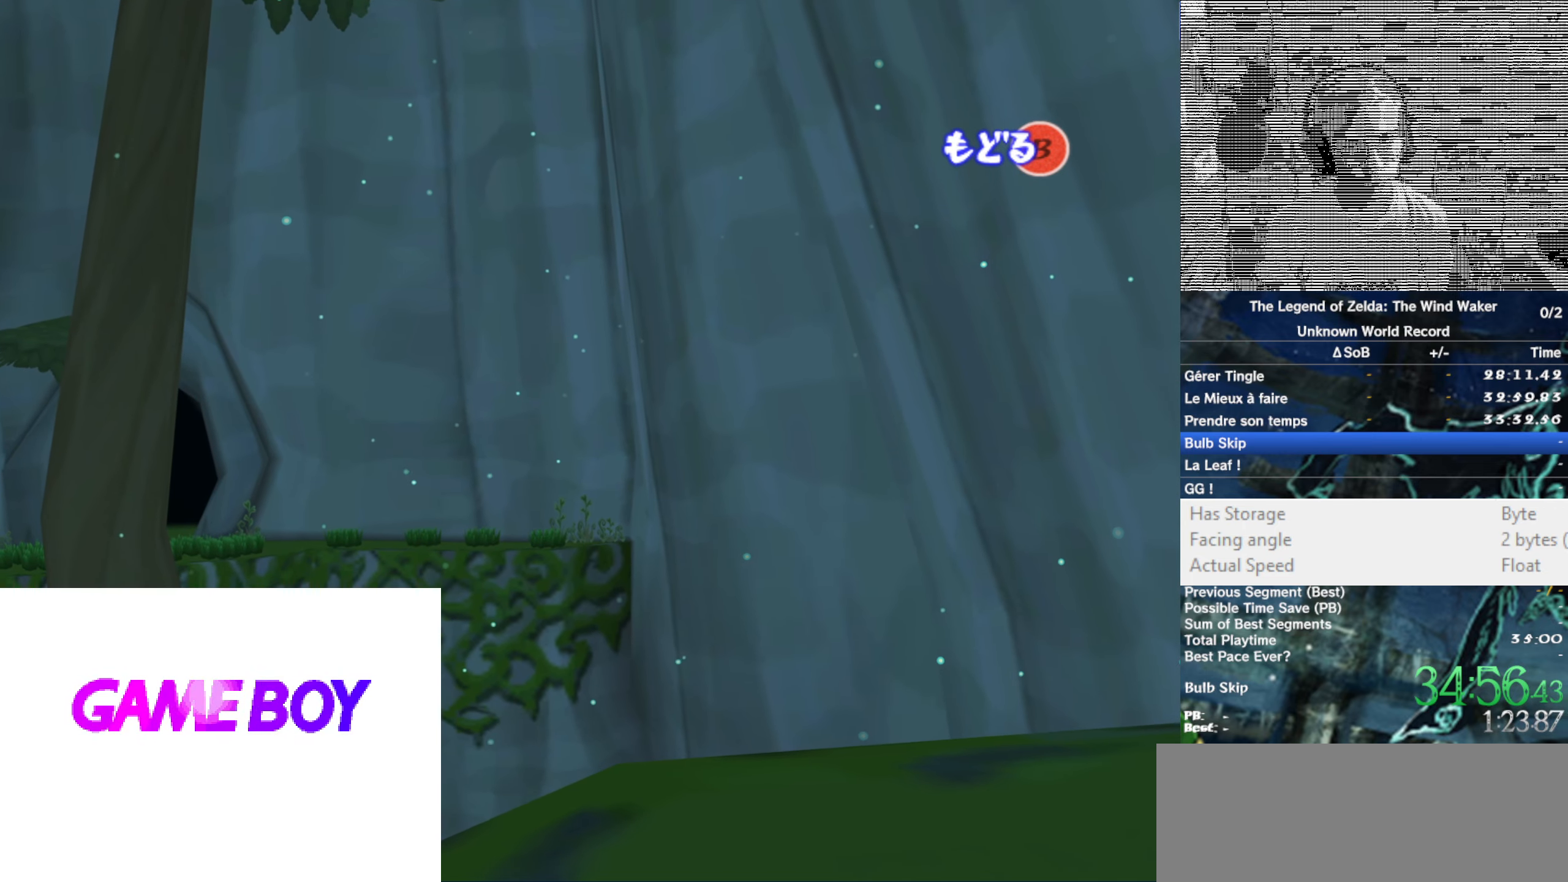
{"buttons": [], "left_stick": "center", "right_stick": "center", "button_events": []}
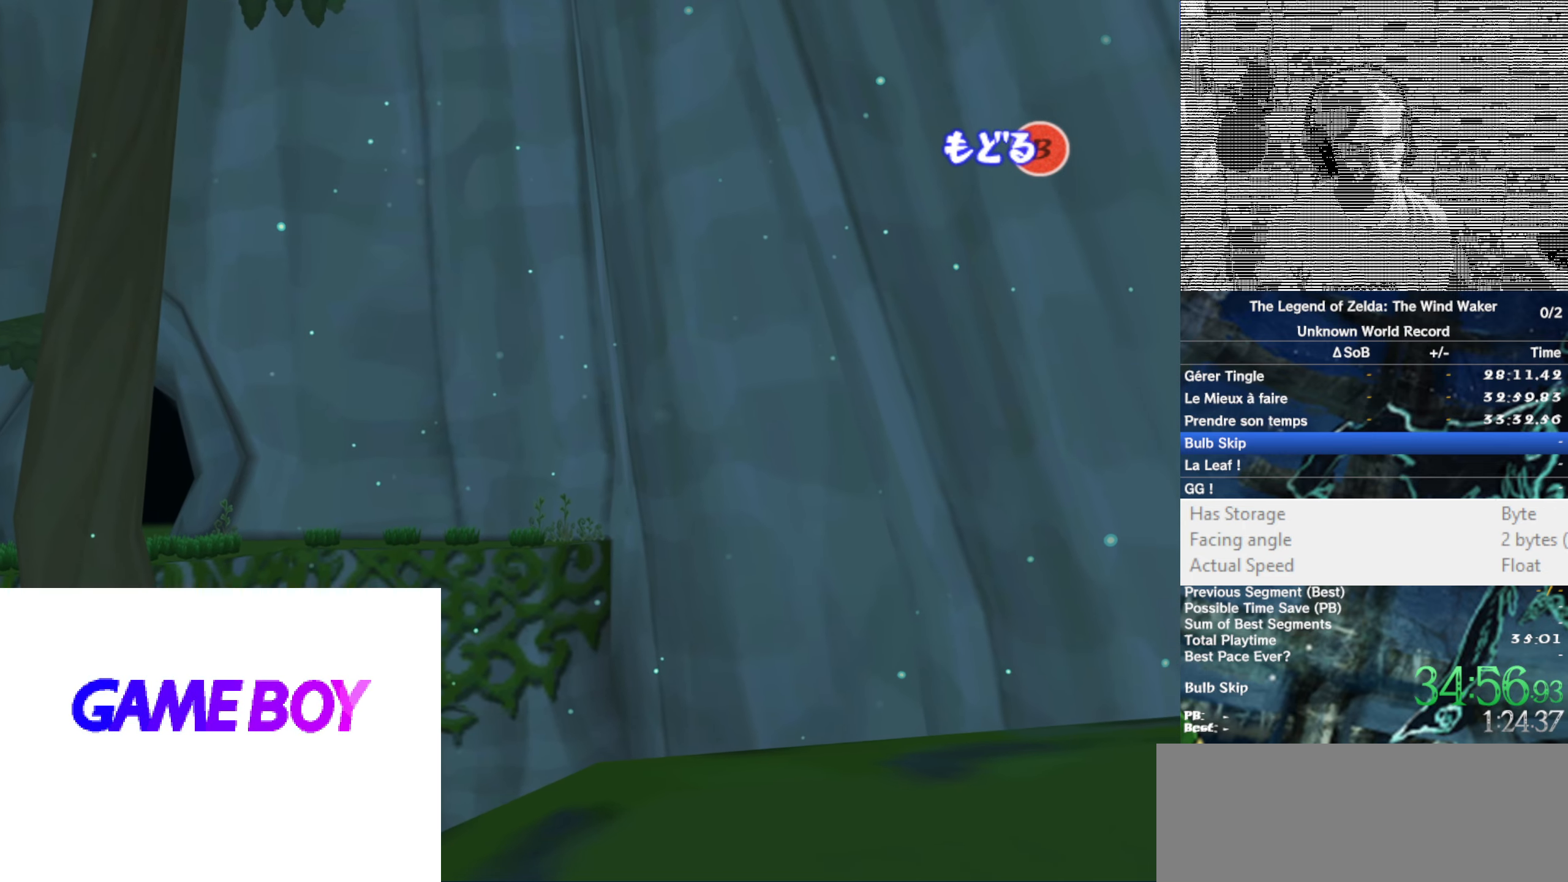
{"buttons": [], "left_stick": "center", "right_stick": "center", "button_events": []}